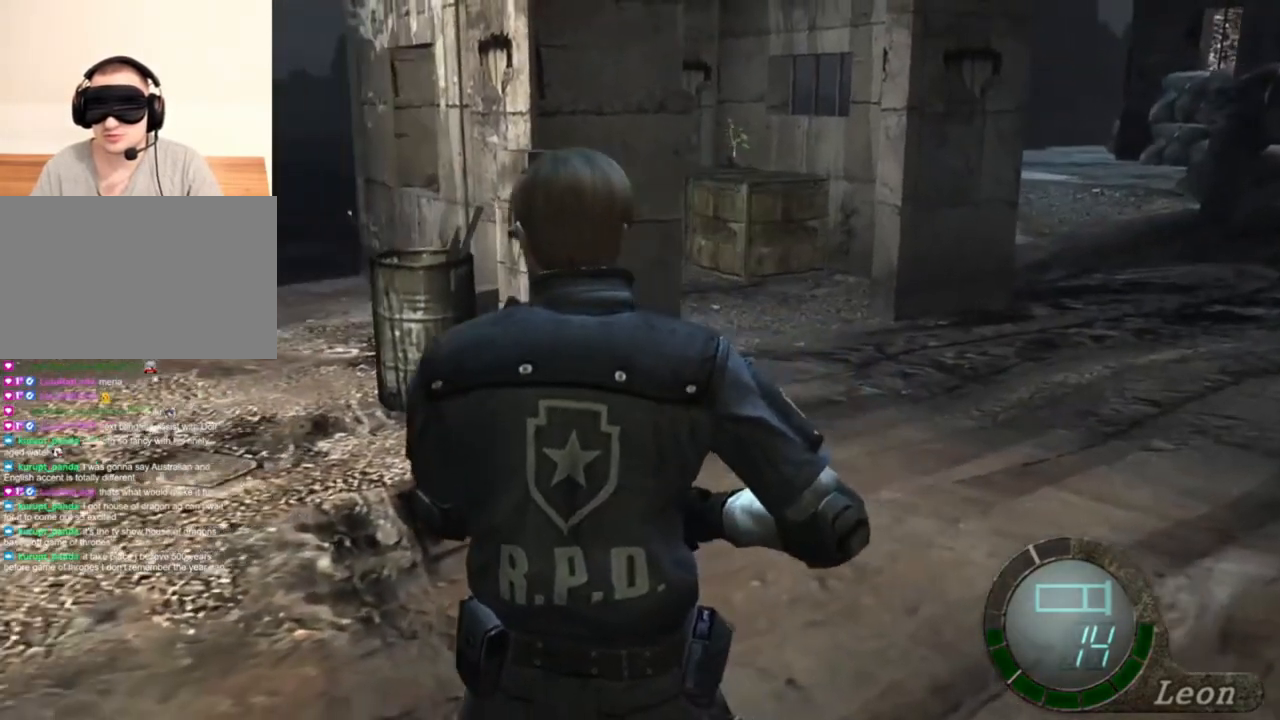
Gameplay with keyboard and mouse; each line is a JSON object with the keys and mouse buttons held at the frame after it. "events" lists presses ("down") and releases ("up") of "1", "2", "3", "4", "5", "a", "alt", "b", "c", "ctrl", "d", "e", "f", "g", "q", "r", "s", "shift", "space", "t", "tab", "tilde", "v", "w", "x", "z", "mouse_left", "mouse_wheel", "mouse_right", "mouse_mb4" and "mouse_mb5" between this image and that frame as [ms after this image, input, new state], when the widget could be followed in between. "mouse_left", "mouse_wheel", "mouse_right", "mouse_mb4", "mouse_mb5" = the "left", "wheel", "right", "mb4", "mb5" buttons of the "mouse" list. No other keys are recorded. "wheel" means that the mouse wheel is clicked or scrolled. Mouse movement is not recorded.
{"keys": ["shift", "w"], "mouse": [], "events": [[383, "w", "down"], [417, "shift", "down"]]}
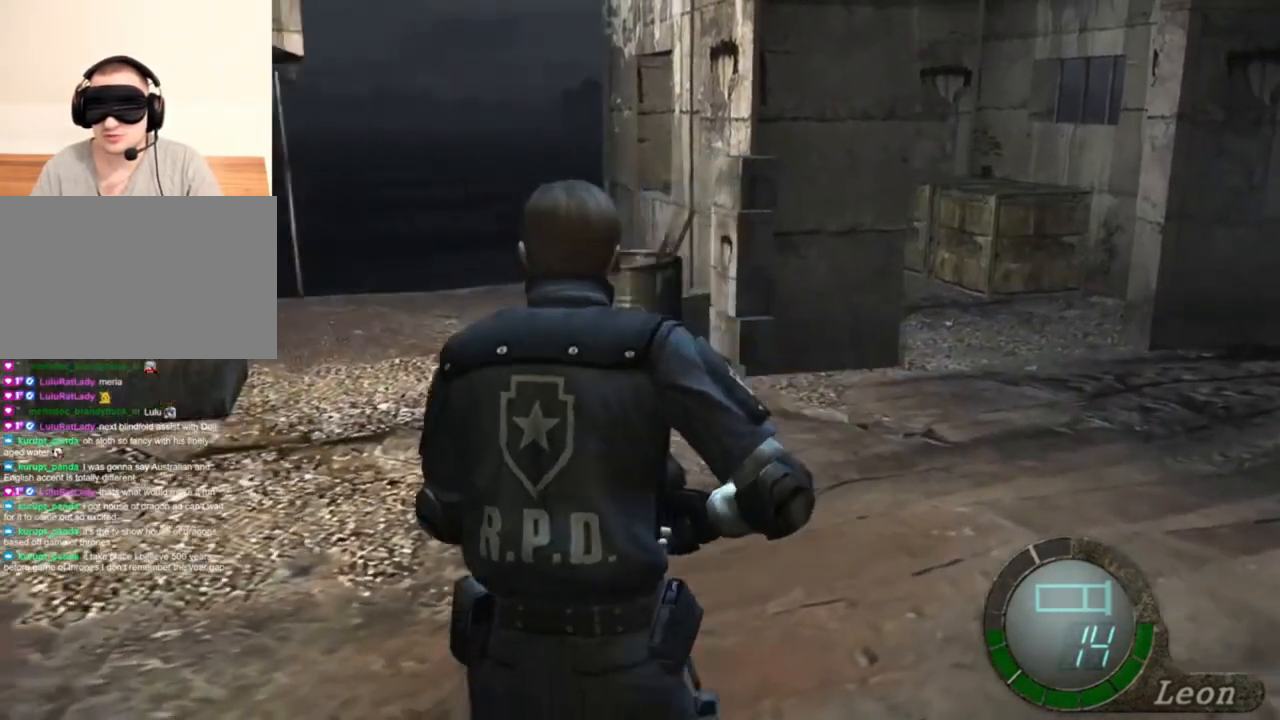
{"keys": ["d", "shift", "w"], "mouse": [], "events": [[17, "d", "down"]]}
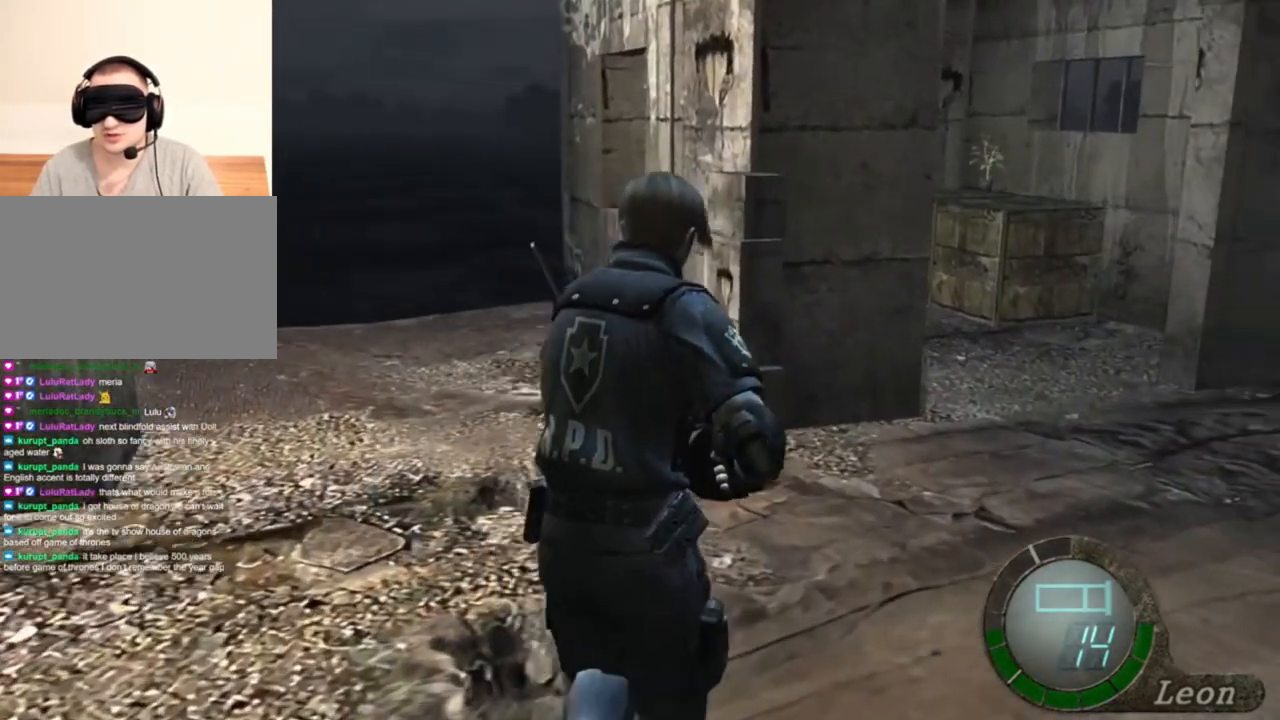
{"keys": ["d", "shift", "w"], "mouse": [], "events": []}
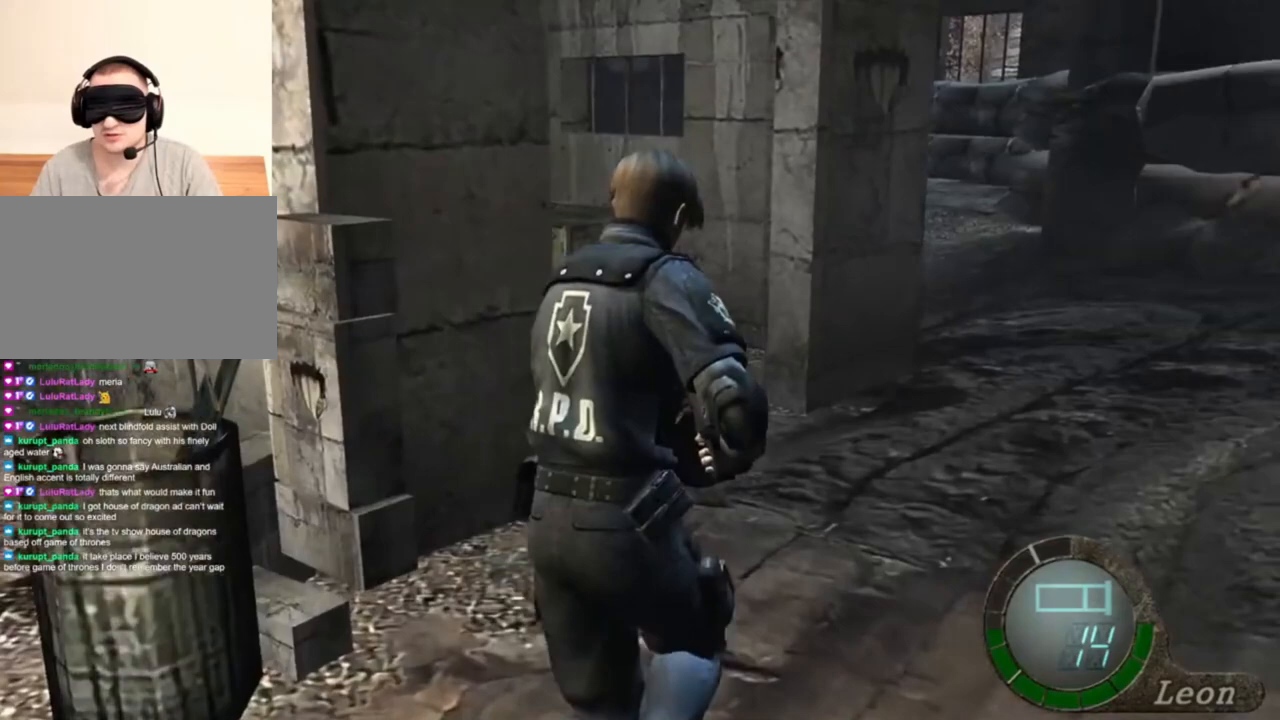
{"keys": ["shift", "w"], "mouse": [], "events": [[450, "d", "up"]]}
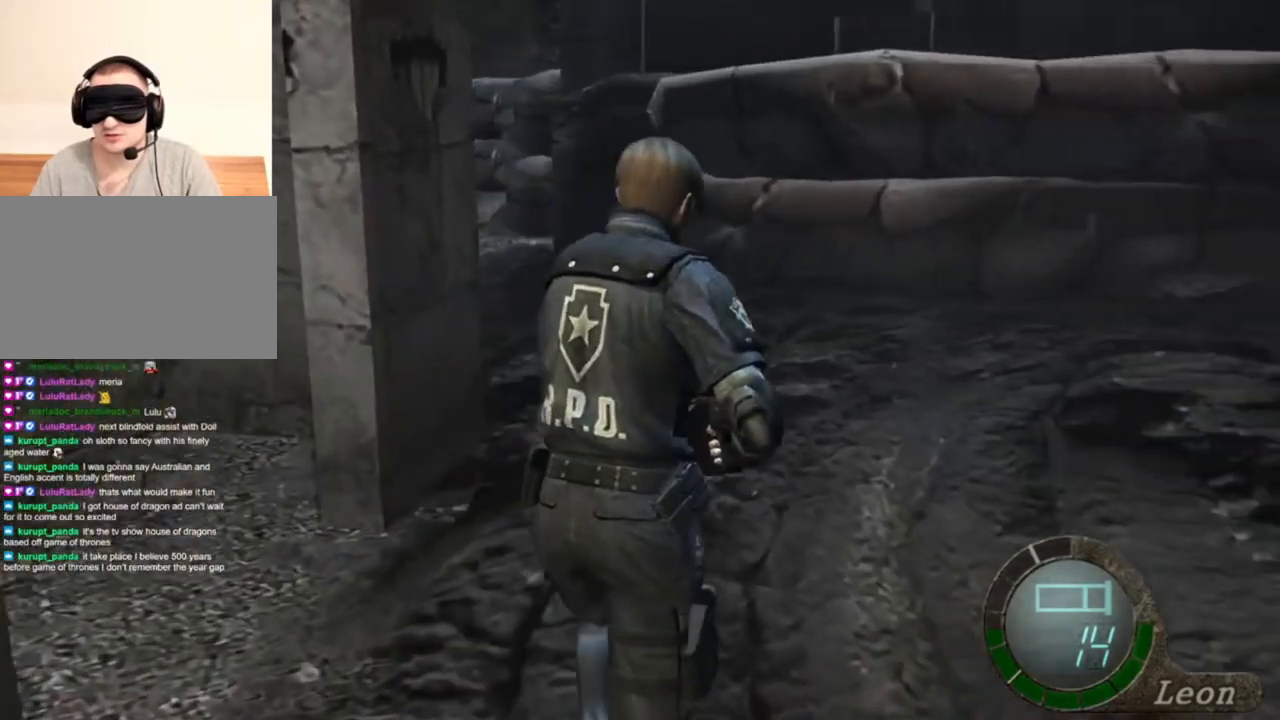
{"keys": [], "mouse": [], "events": [[483, "shift", "up"], [483, "w", "up"]]}